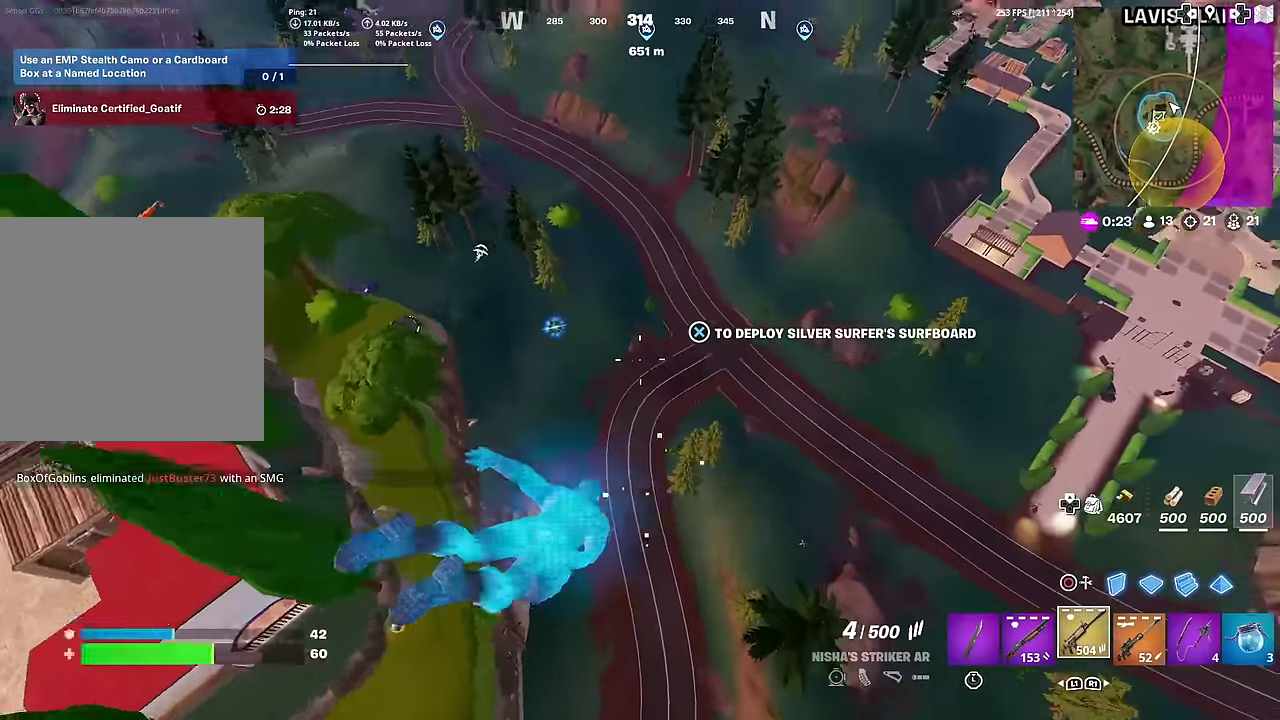
Gameplay with a controller (PlayStation layout); each line is a JSON object with the inputs held at the frame after it (dt_ms = milliseconds from this image to that frame). "events" lists button and stick changes between this image and that frame as [ms after this image, input, new state], when the widget could be followed in between. Not read: L1 TOUCHPAD left_stick.
{"dt_ms": 300, "buttons": [], "right_stick": "center", "events": []}
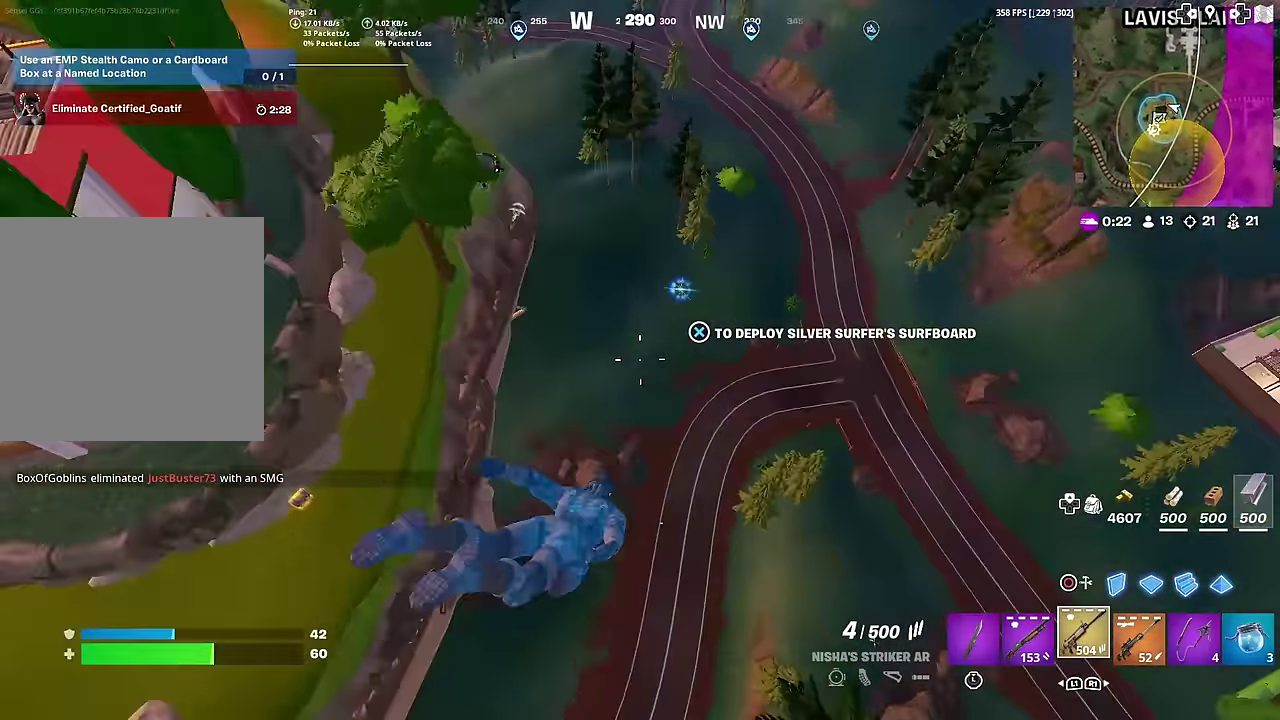
{"dt_ms": 702, "buttons": [], "right_stick": "center", "events": [[184, "right_stick", "left"], [251, "right_stick", "center"], [435, "right_stick", "up"], [518, "right_stick", "center"]]}
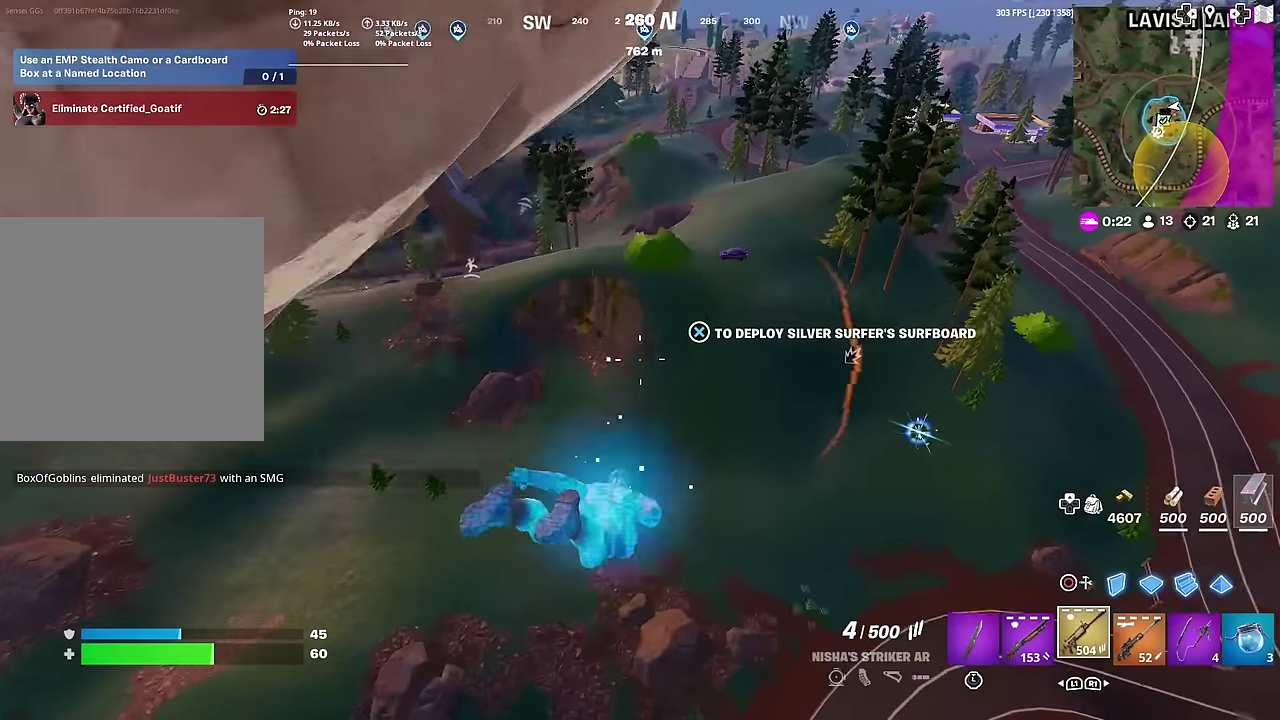
{"dt_ms": 300, "buttons": [], "right_stick": "center", "events": []}
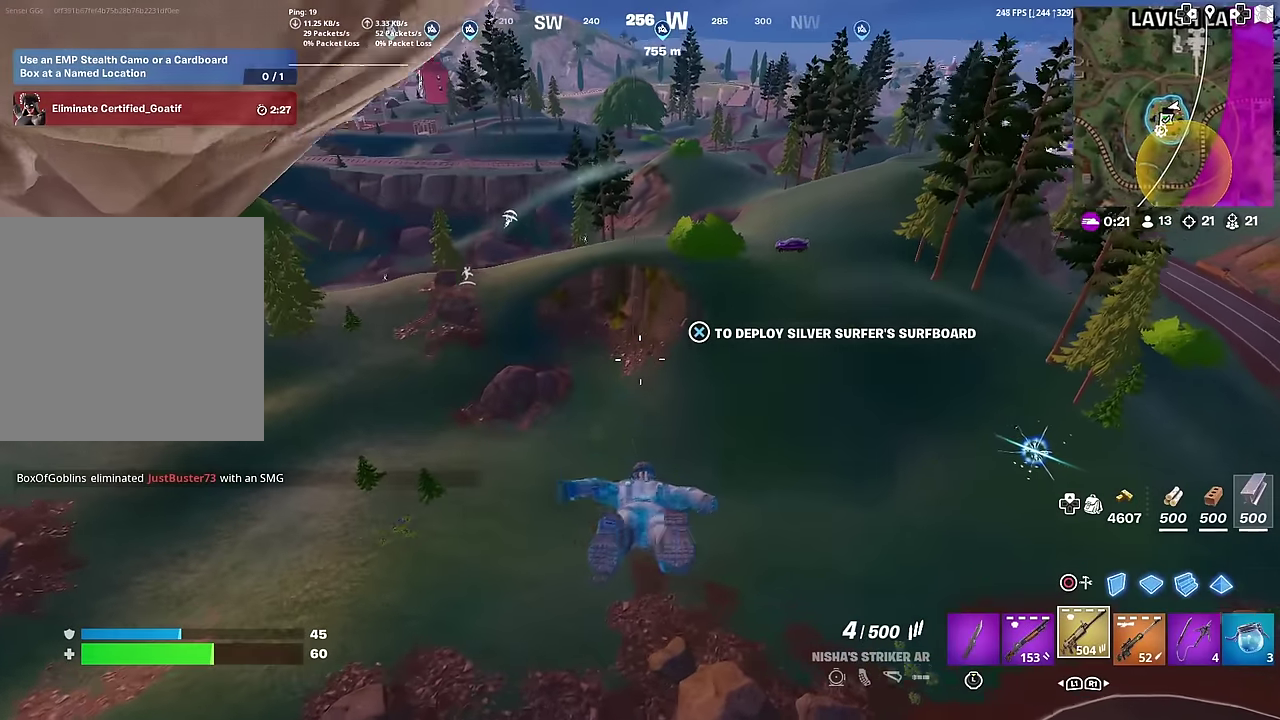
{"dt_ms": 701, "buttons": [], "right_stick": "center", "events": [[284, "right_stick", "up-left"], [334, "right_stick", "center"]]}
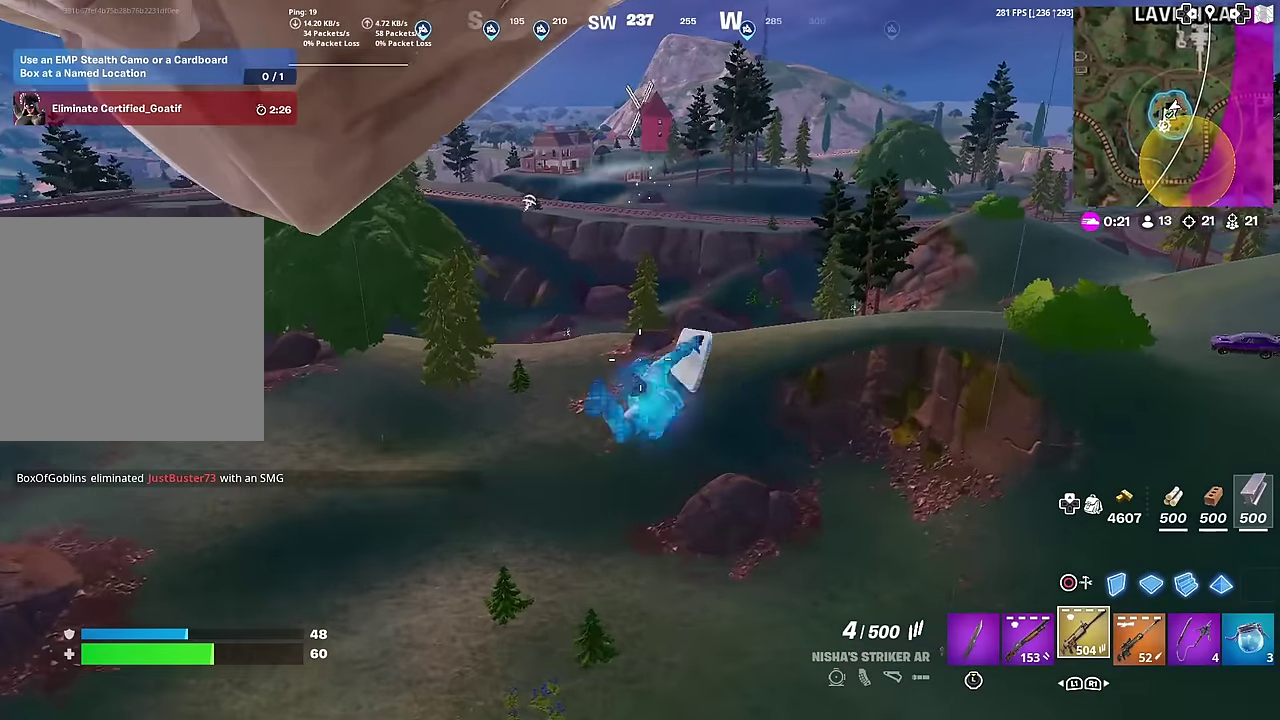
{"dt_ms": 300, "buttons": [], "right_stick": "center", "events": []}
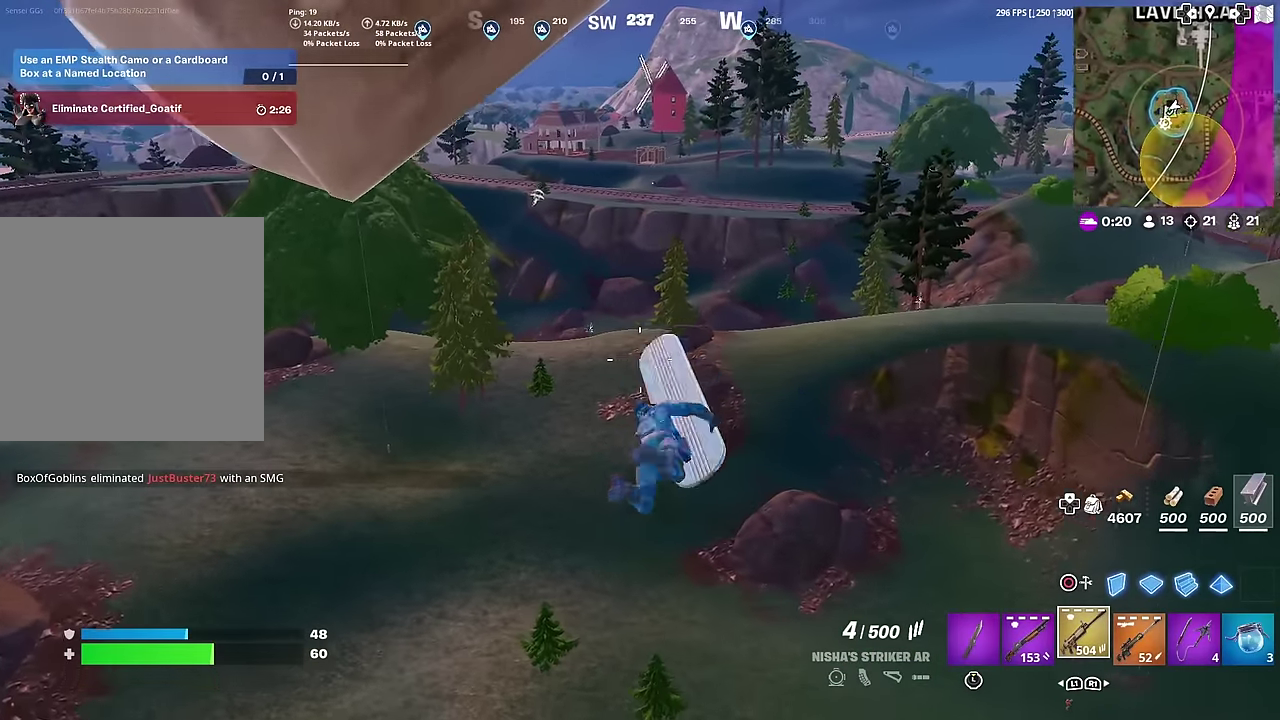
{"dt_ms": 701, "buttons": [], "right_stick": "center", "events": []}
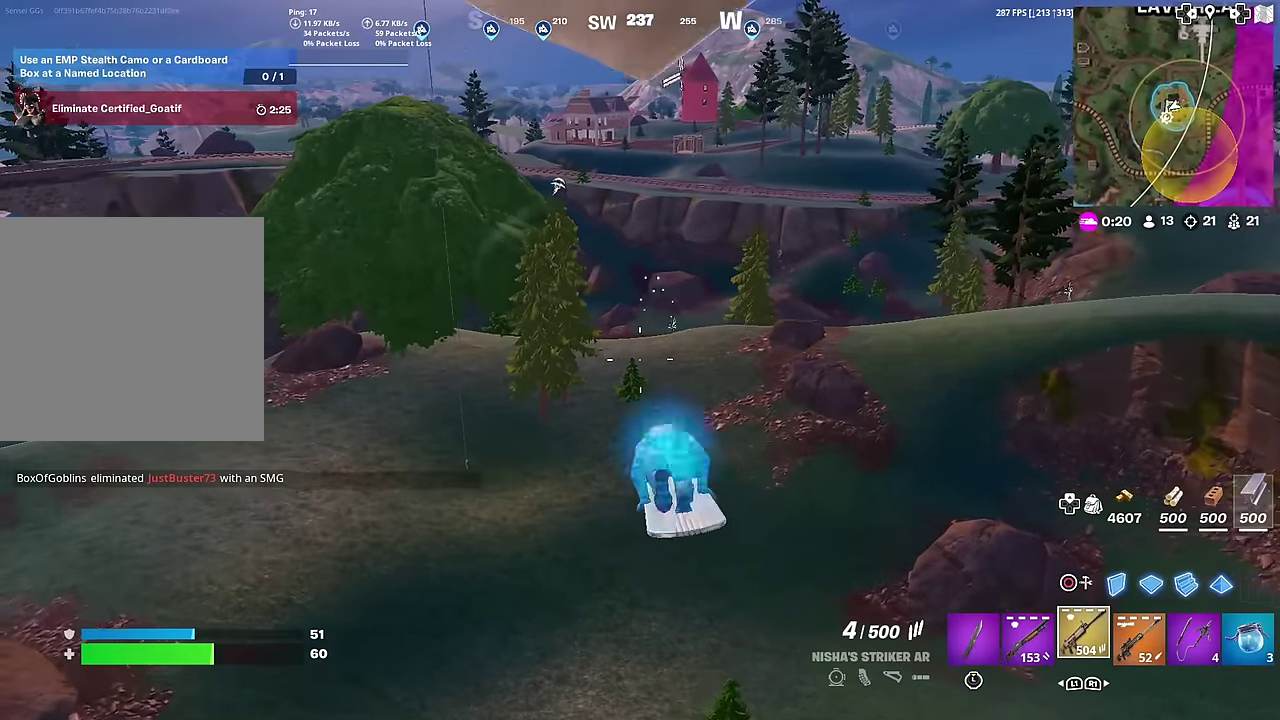
{"dt_ms": 300, "buttons": [], "right_stick": "center", "events": []}
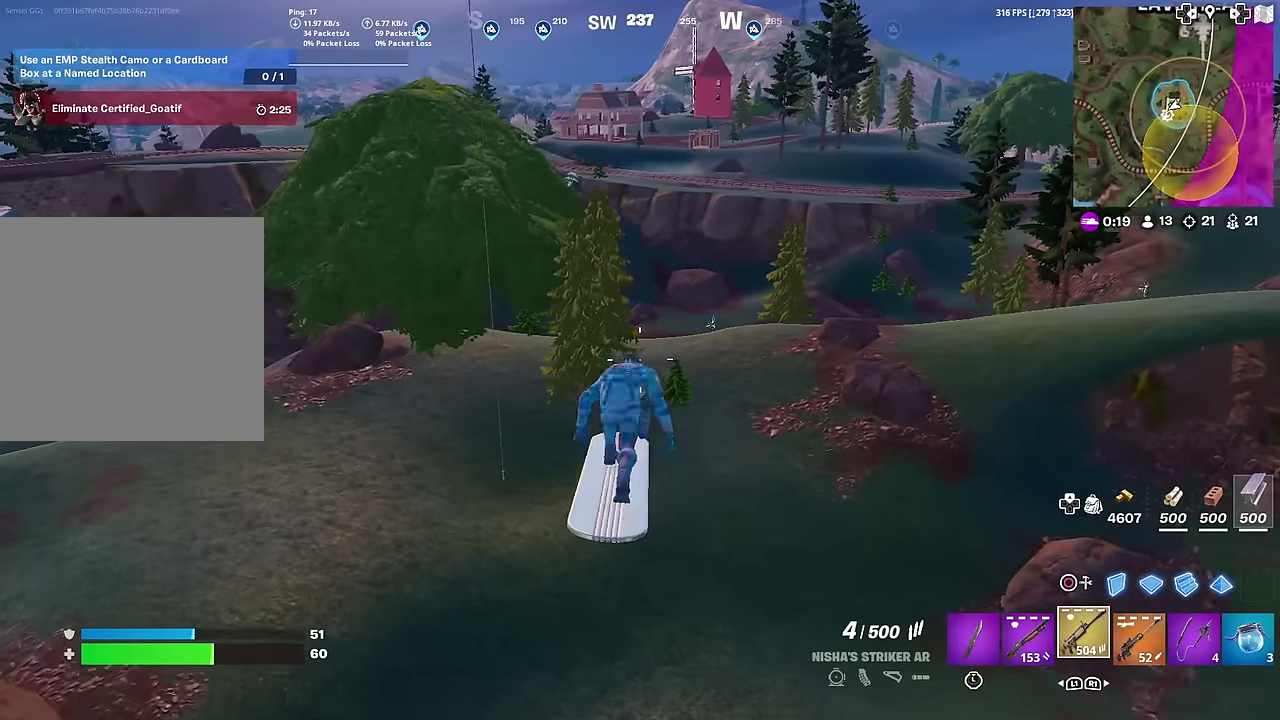
{"dt_ms": 500, "buttons": [], "right_stick": "center", "events": []}
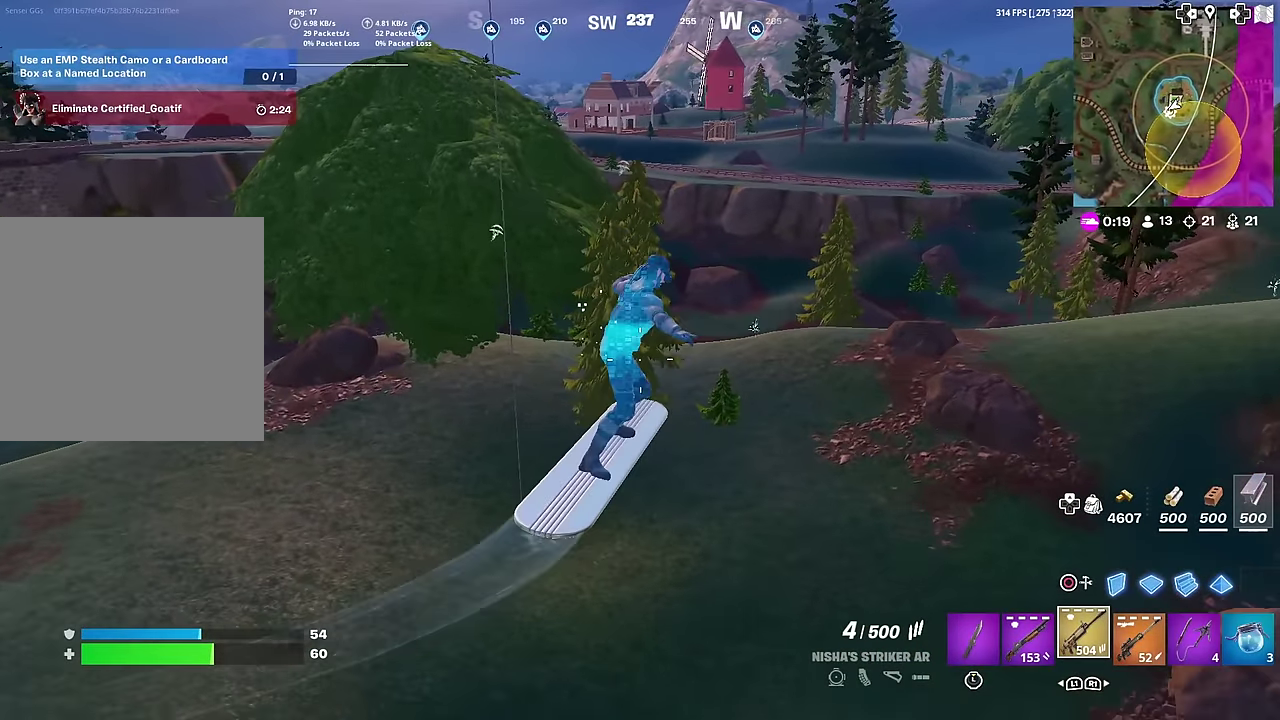
{"dt_ms": 501, "buttons": [], "right_stick": "center", "events": []}
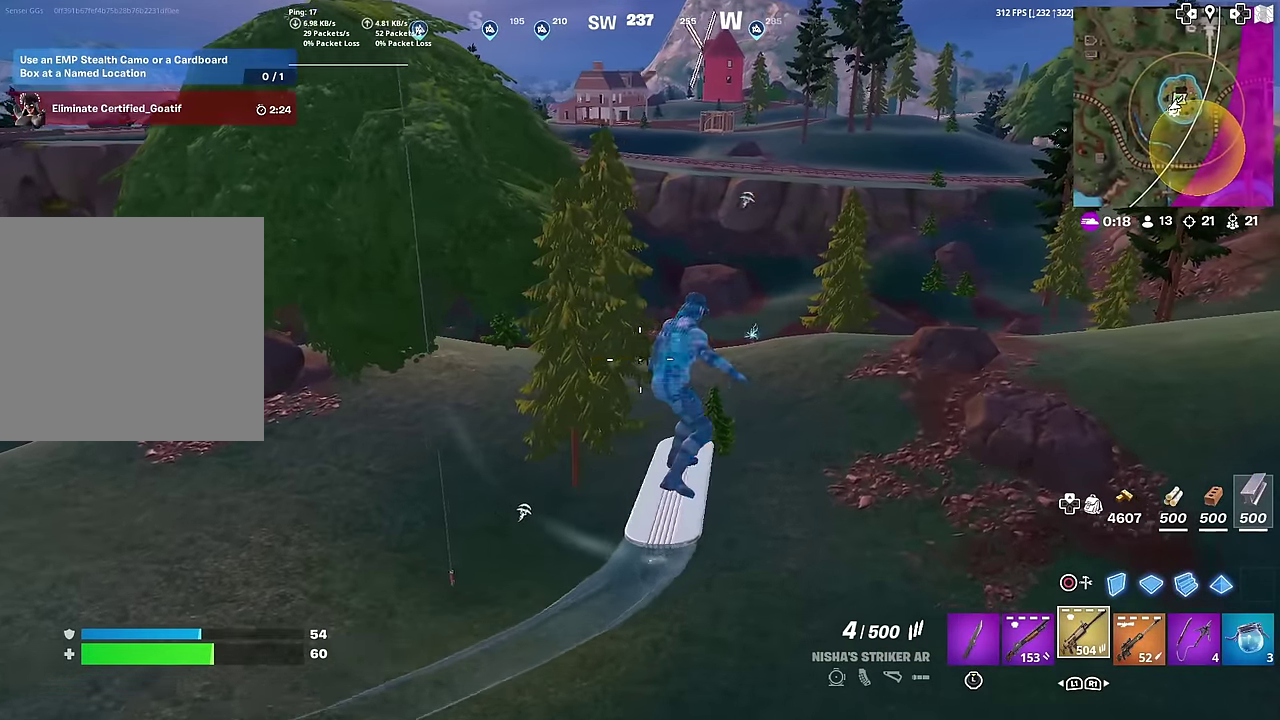
{"dt_ms": 500, "buttons": [], "right_stick": "center", "events": [[167, "right_stick", "right"], [334, "right_stick", "center"]]}
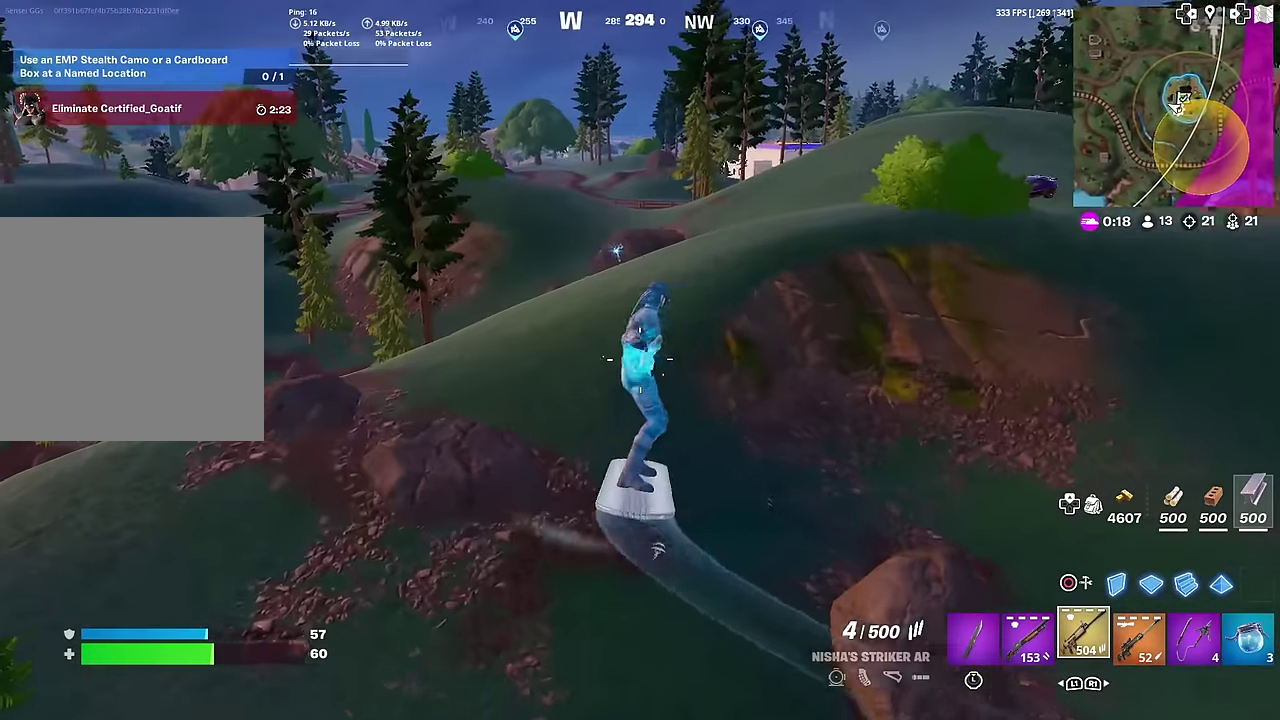
{"dt_ms": 401, "buttons": [], "right_stick": "center", "events": []}
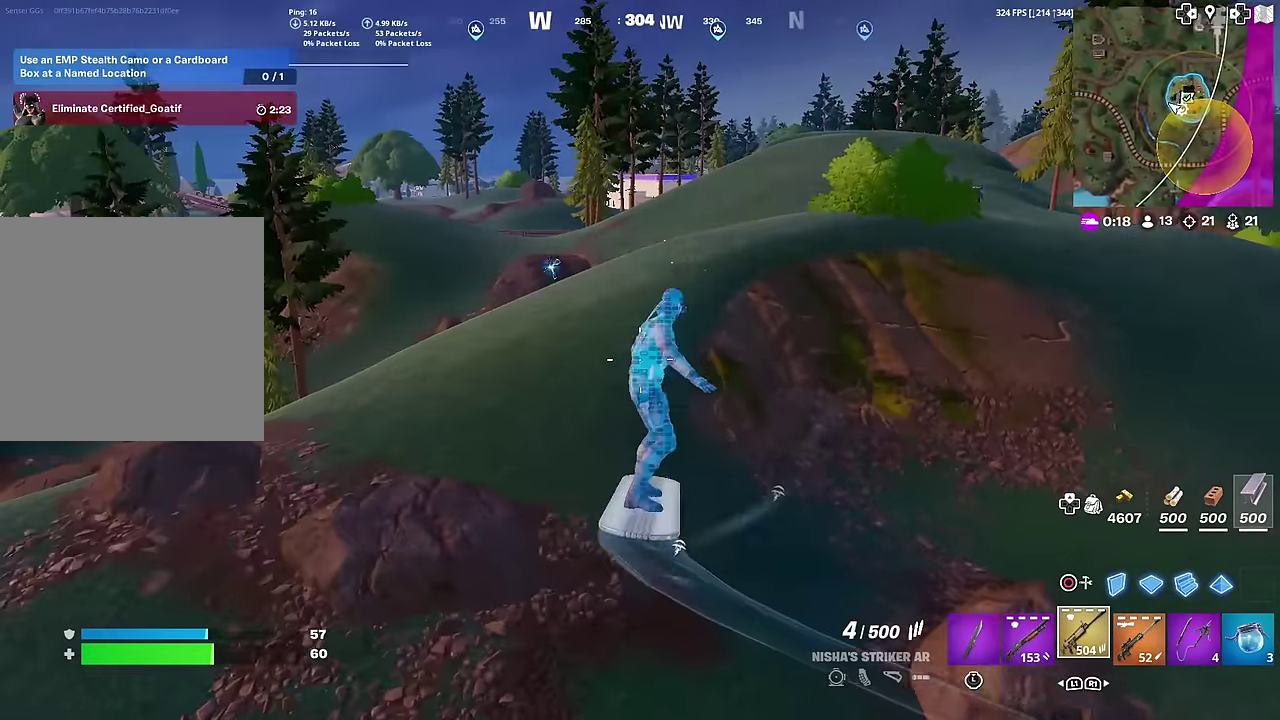
{"dt_ms": 600, "buttons": [], "right_stick": "up-right"}
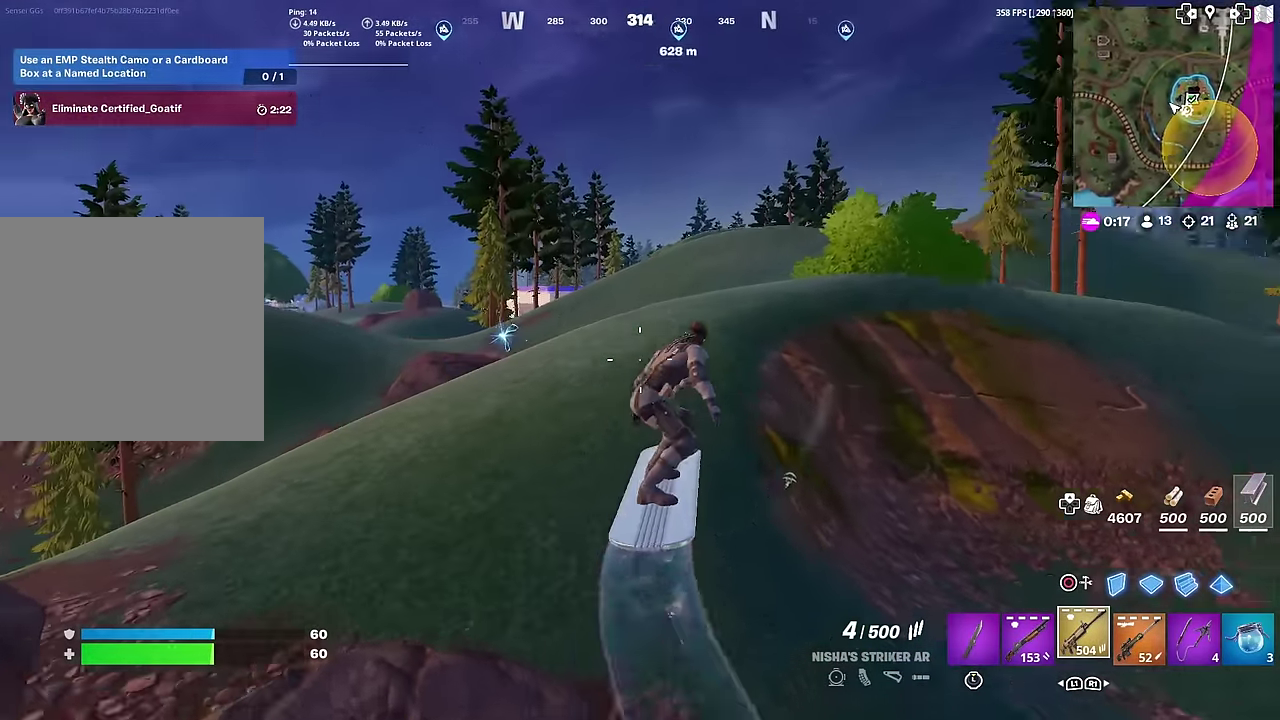
{"dt_ms": 401, "buttons": ["R3"], "right_stick": "center"}
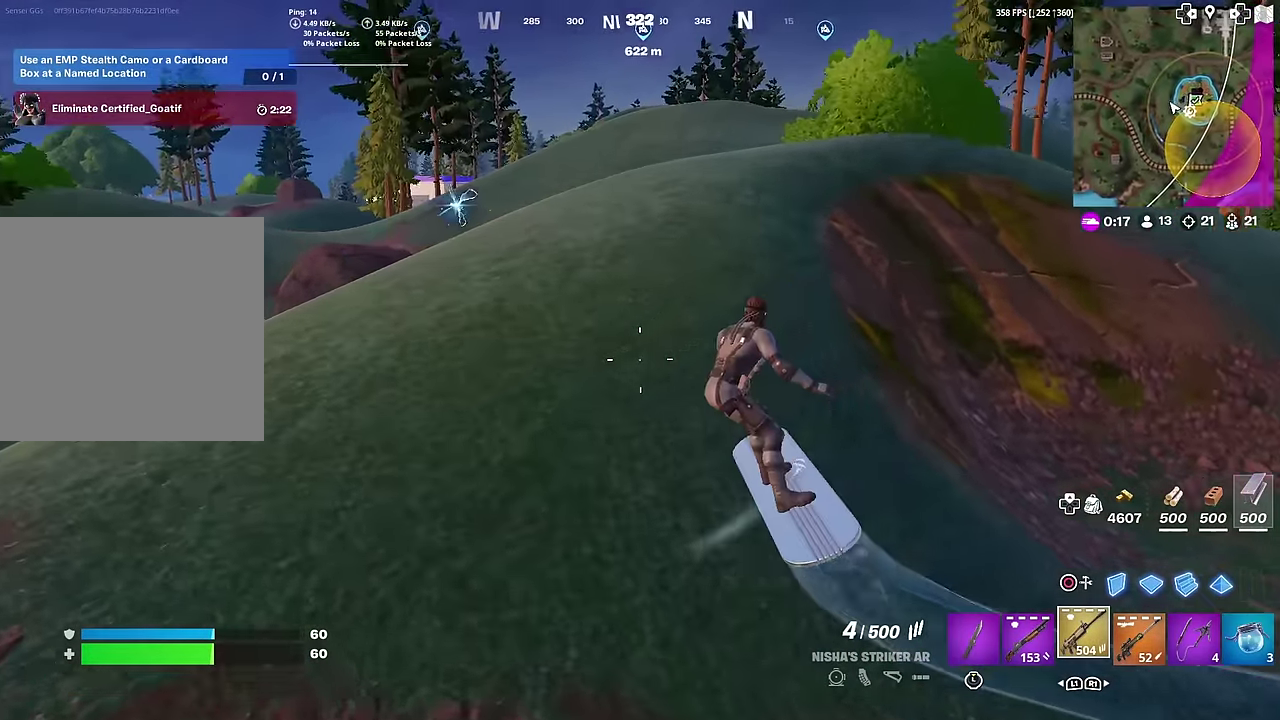
{"dt_ms": 600, "buttons": [], "right_stick": "center"}
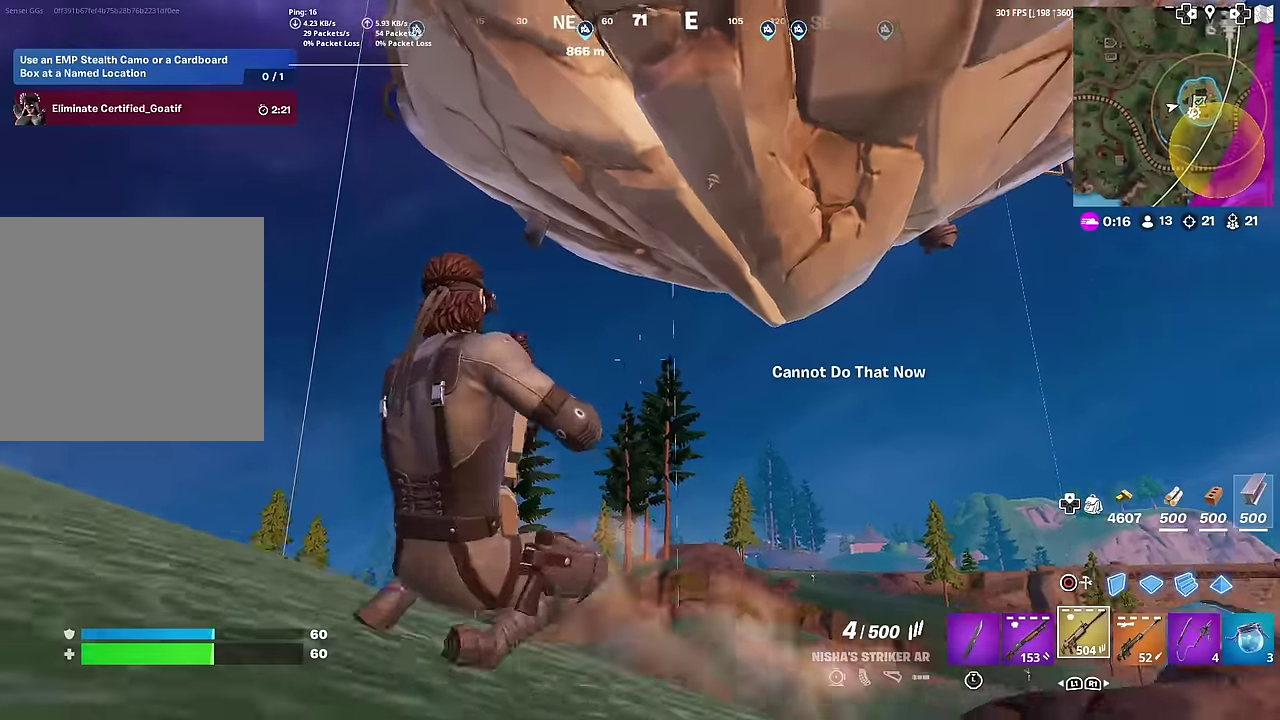
{"dt_ms": 501, "buttons": [], "right_stick": "center", "events": [[67, "SQUARE", "down"], [134, "SQUARE", "up"], [184, "SQUARE", "down"], [267, "SQUARE", "up"], [334, "SQUARE", "down"], [418, "SQUARE", "up"]]}
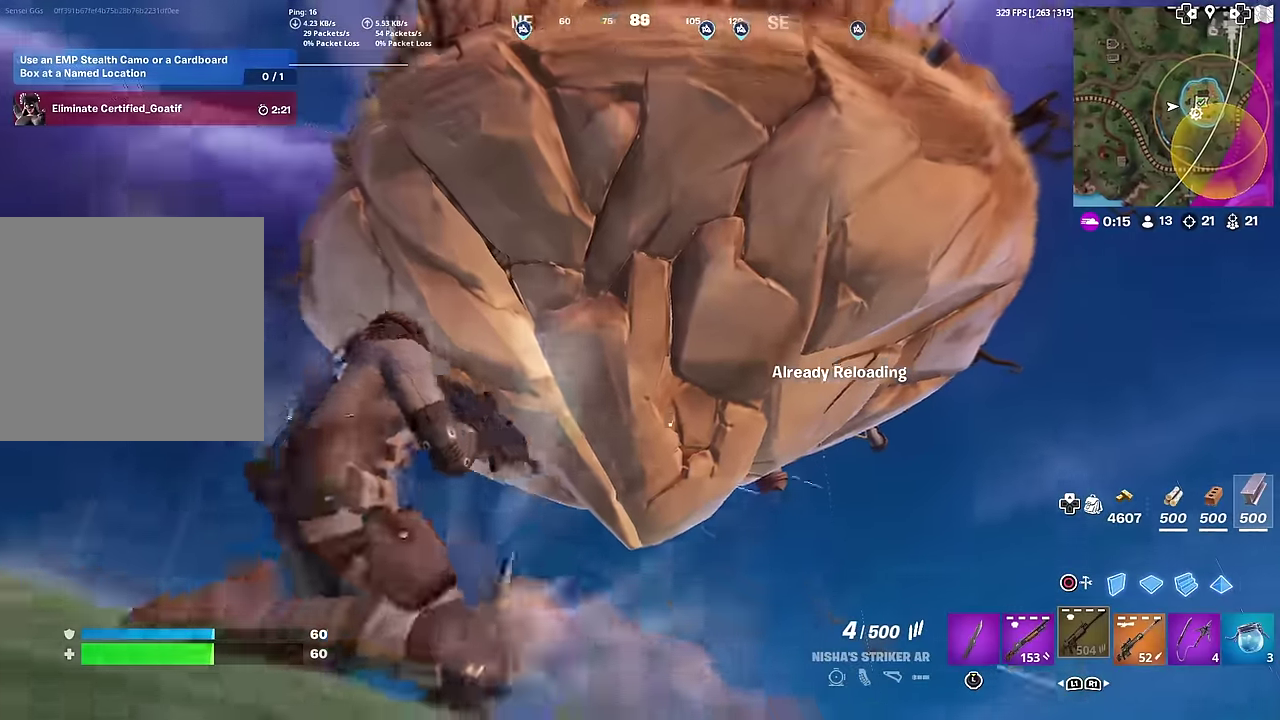
{"dt_ms": 500, "buttons": [], "right_stick": "center", "events": [[17, "CROSS", "down"], [100, "CROSS", "up"], [150, "right_stick", "up"], [217, "right_stick", "center"]]}
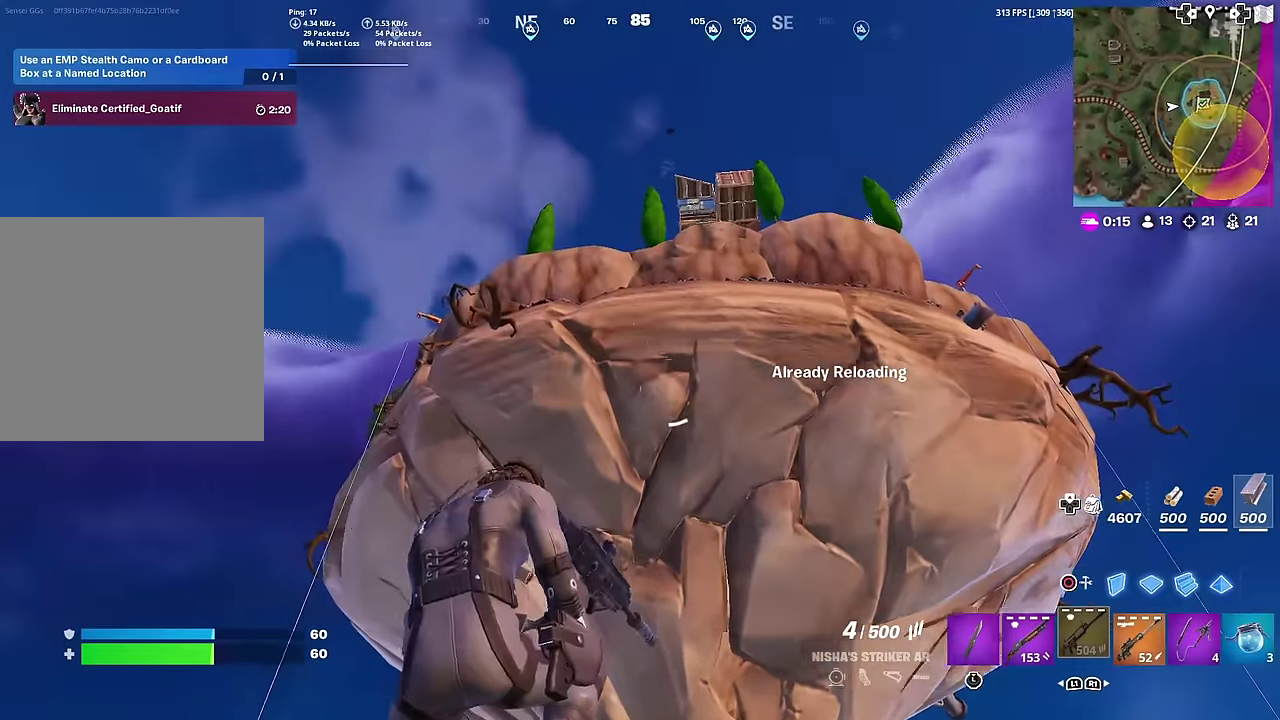
{"dt_ms": 501, "buttons": [], "right_stick": "center", "events": []}
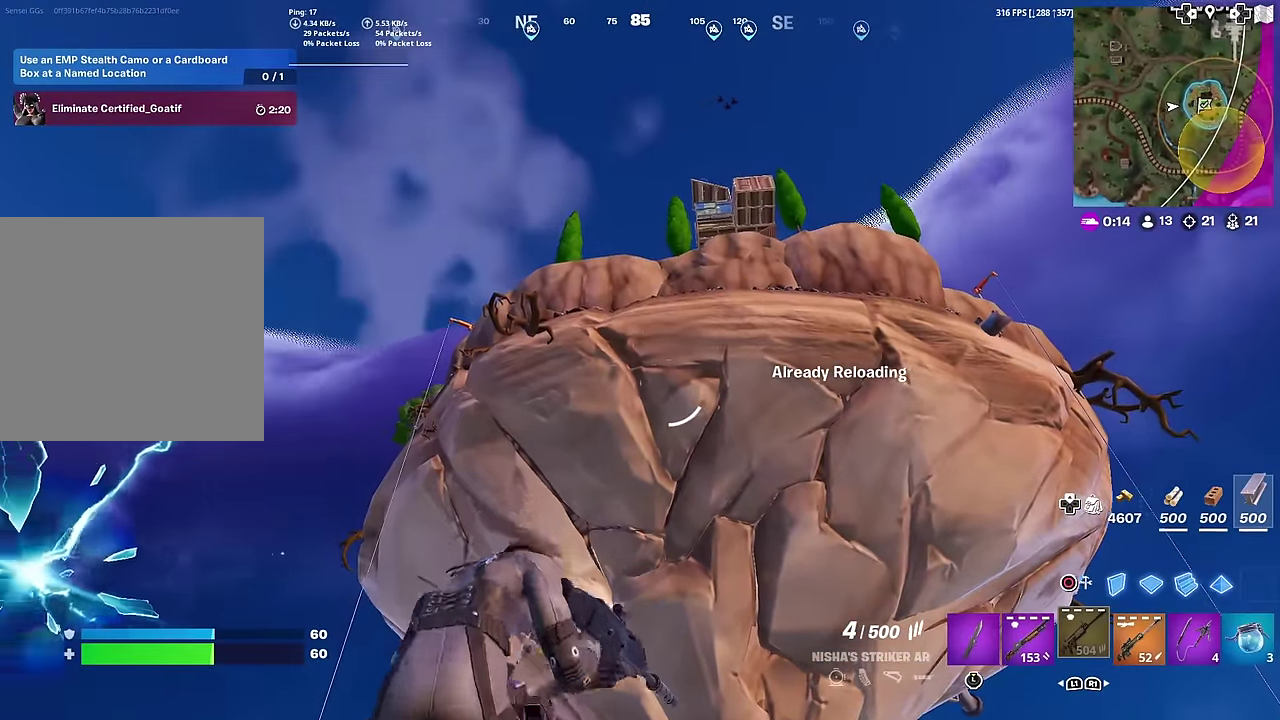
{"dt_ms": 484, "buttons": [], "right_stick": "up"}
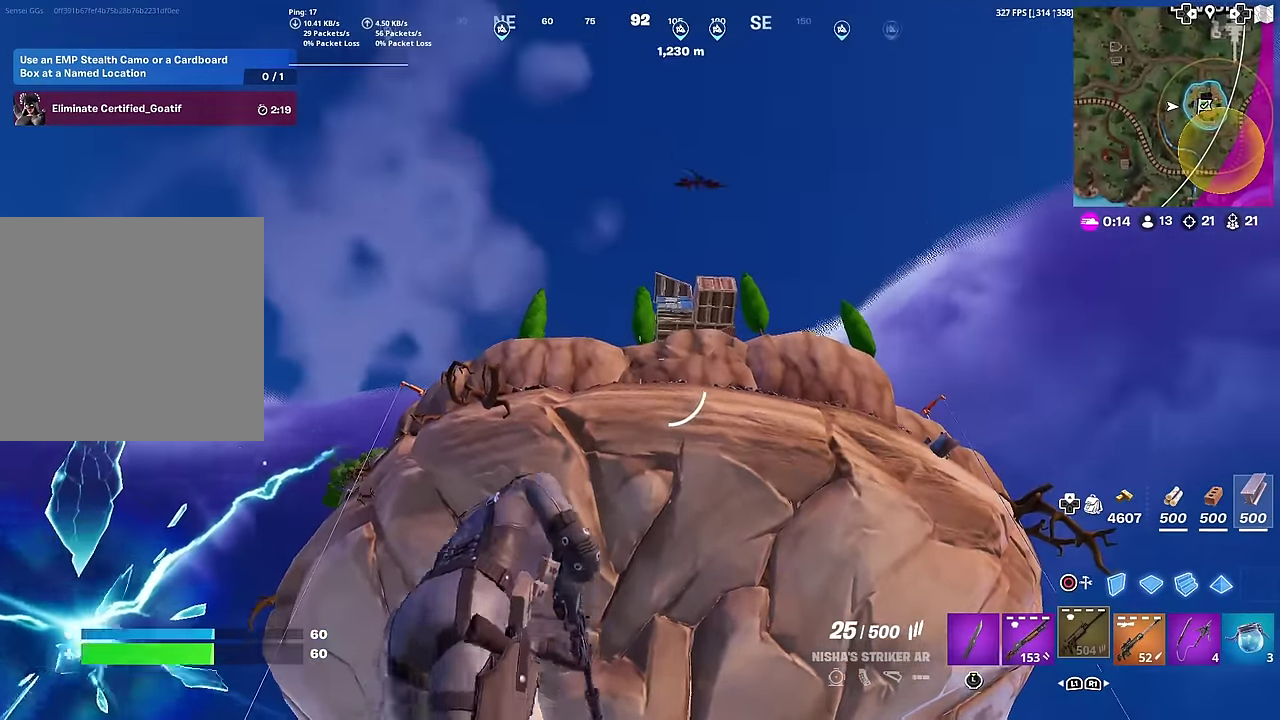
{"dt_ms": 600, "buttons": [], "right_stick": "center"}
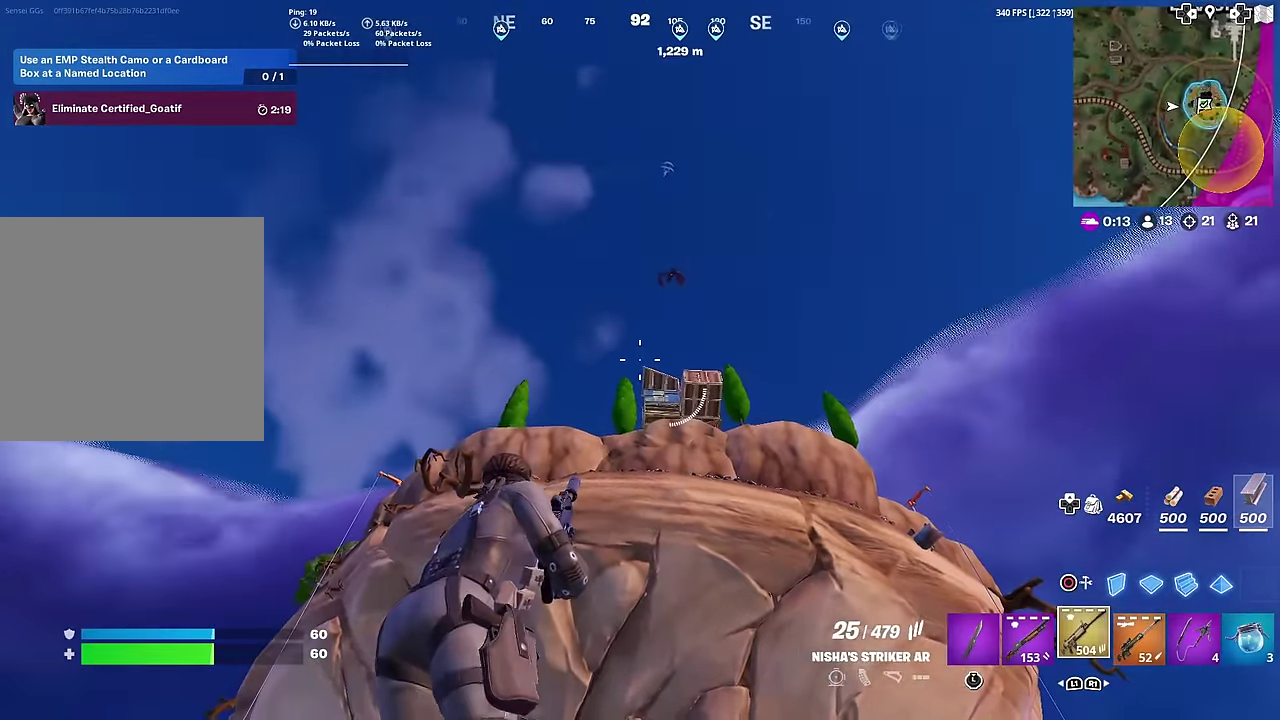
{"dt_ms": 401, "buttons": [], "right_stick": "center", "events": [[134, "CIRCLE", "down"], [234, "CIRCLE", "up"]]}
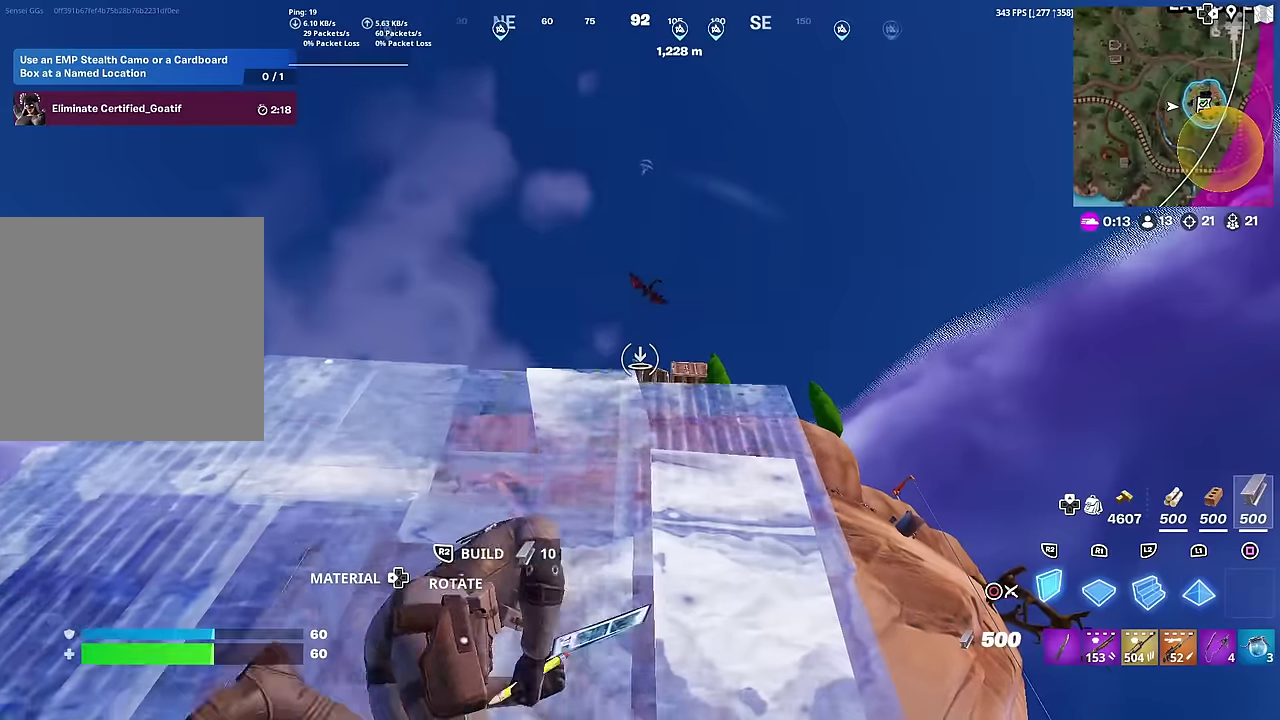
{"dt_ms": 500, "buttons": [], "right_stick": "center", "events": [[267, "DPAD_LEFT", "down"], [333, "DPAD_LEFT", "up"]]}
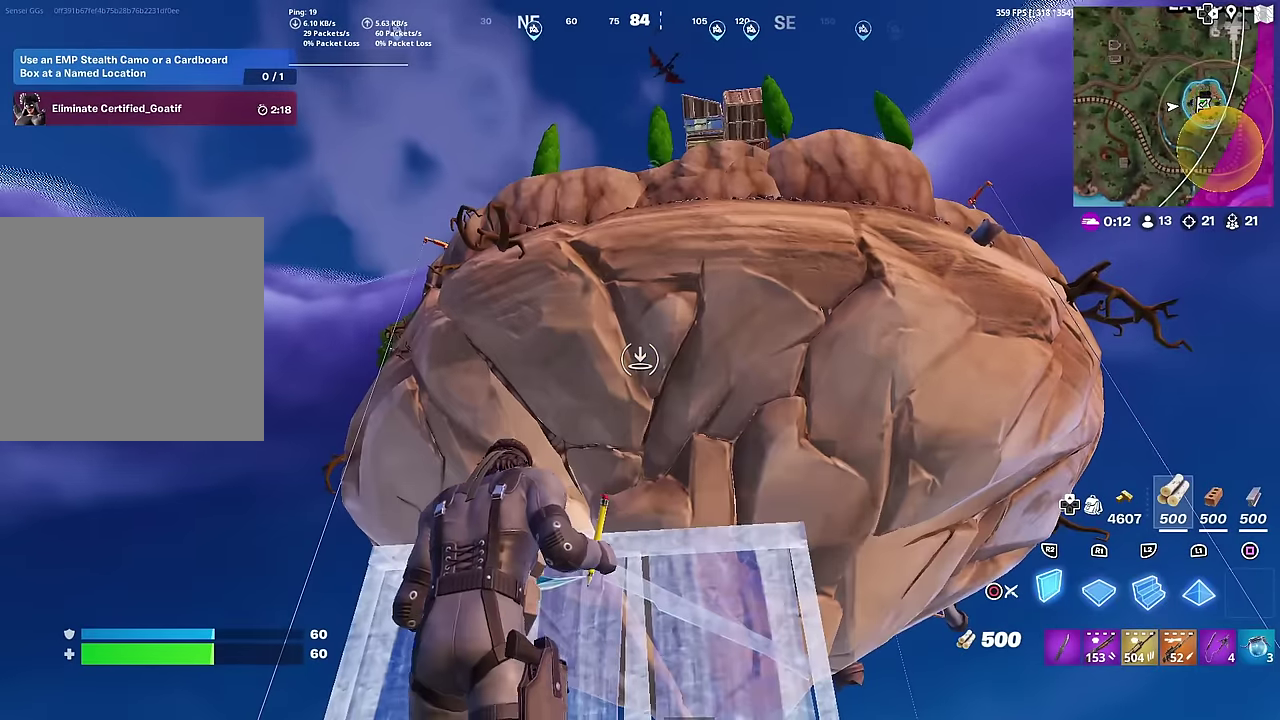
{"dt_ms": 501, "buttons": [], "right_stick": "center", "events": [[84, "right_stick", "down"], [150, "right_stick", "center"]]}
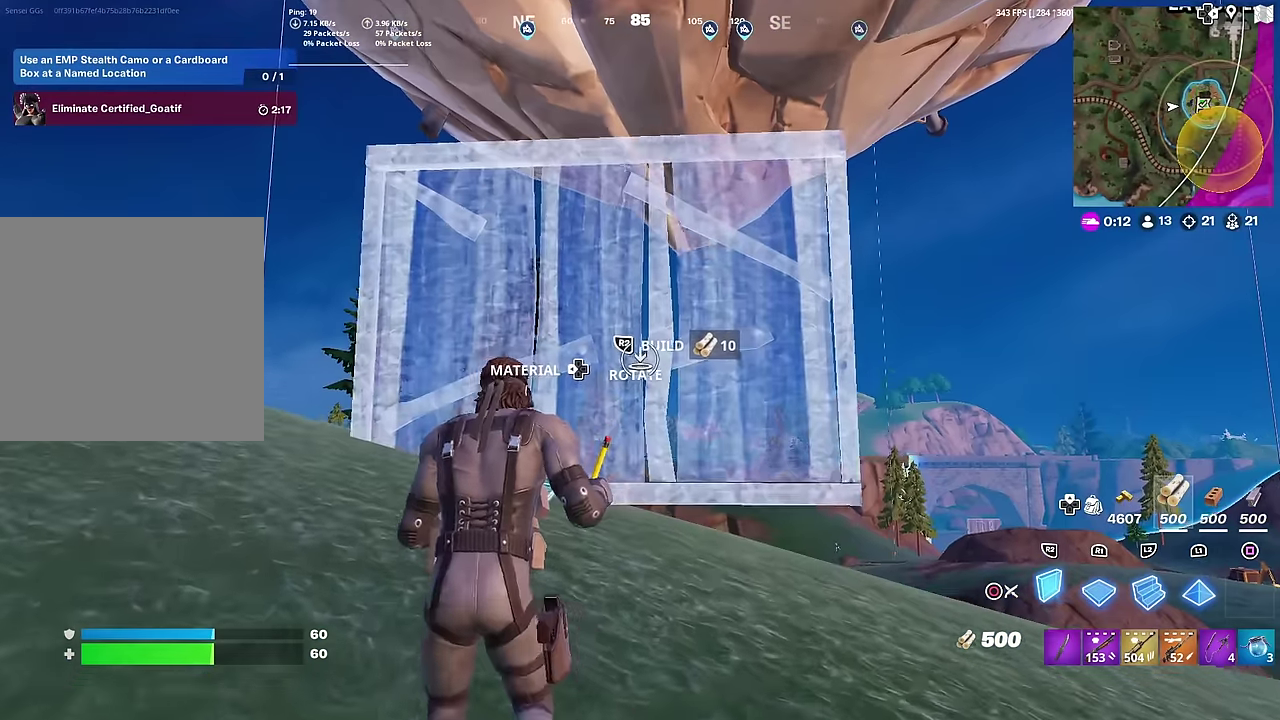
{"dt_ms": 700, "buttons": ["R2"], "right_stick": "left", "events": [[50, "CROSS", "down"], [117, "R2", "down"], [183, "CROSS", "up"], [217, "R2", "up"], [550, "right_stick", "down-left"], [667, "R2", "down"], [667, "right_stick", "left"]]}
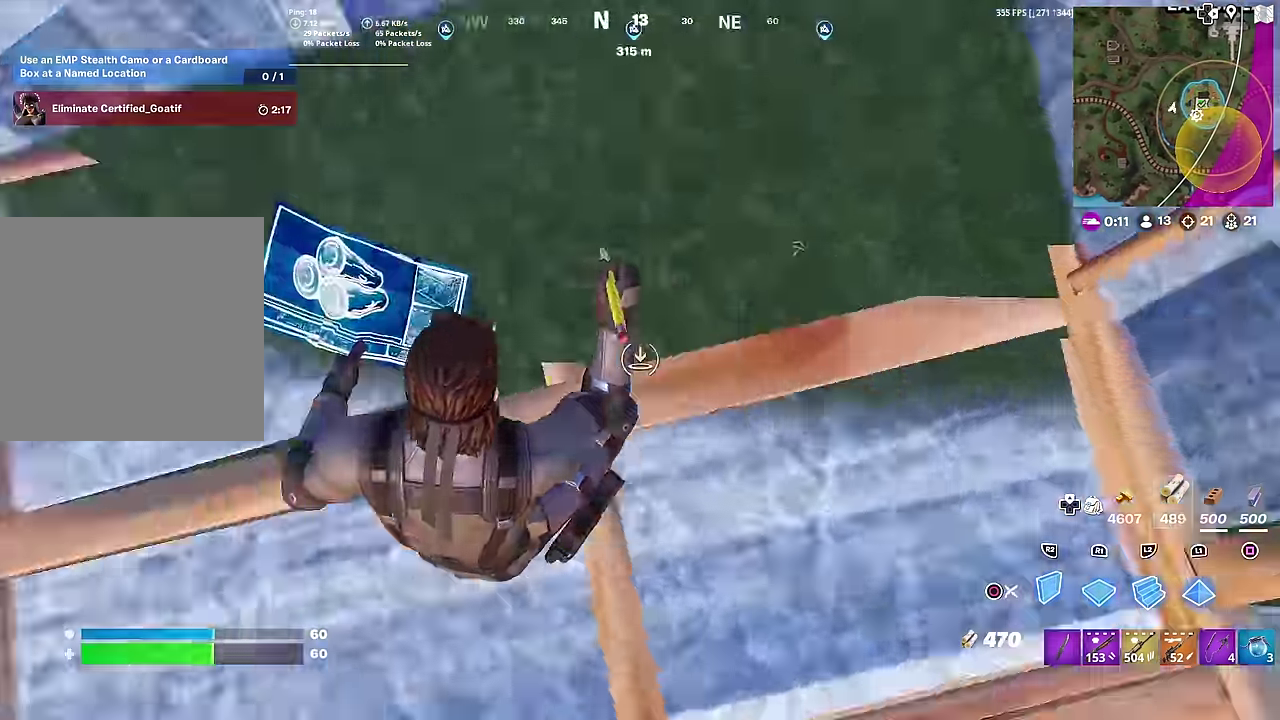
{"dt_ms": 301, "buttons": ["CIRCLE"], "right_stick": "right", "events": [[201, "right_stick", "up-left"], [251, "CIRCLE", "down"], [267, "R2", "up"], [301, "right_stick", "right"]]}
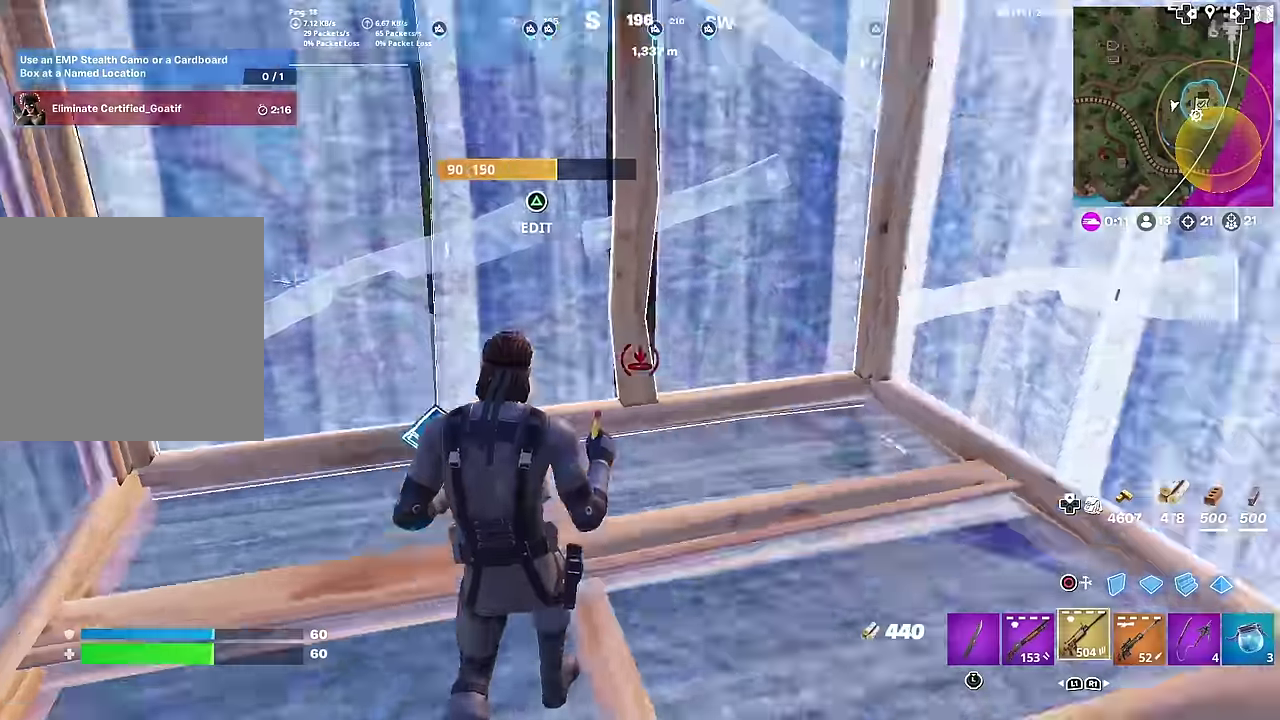
{"dt_ms": 600, "buttons": ["R2"], "right_stick": "right", "events": [[83, "CIRCLE", "up"], [117, "right_stick", "center"], [550, "R2", "down"], [600, "right_stick", "right"]]}
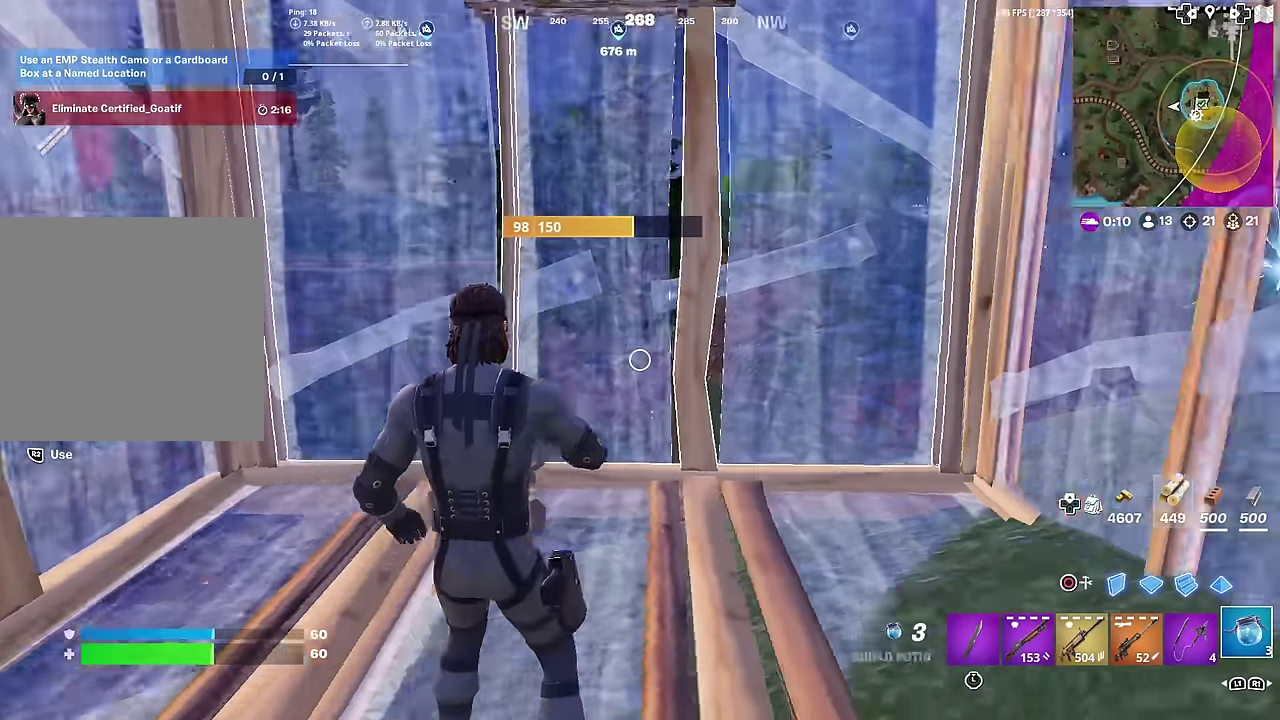
{"dt_ms": 401, "buttons": ["R2"], "right_stick": "center", "events": [[117, "right_stick", "center"], [334, "right_stick", "up-right"], [401, "right_stick", "center"]]}
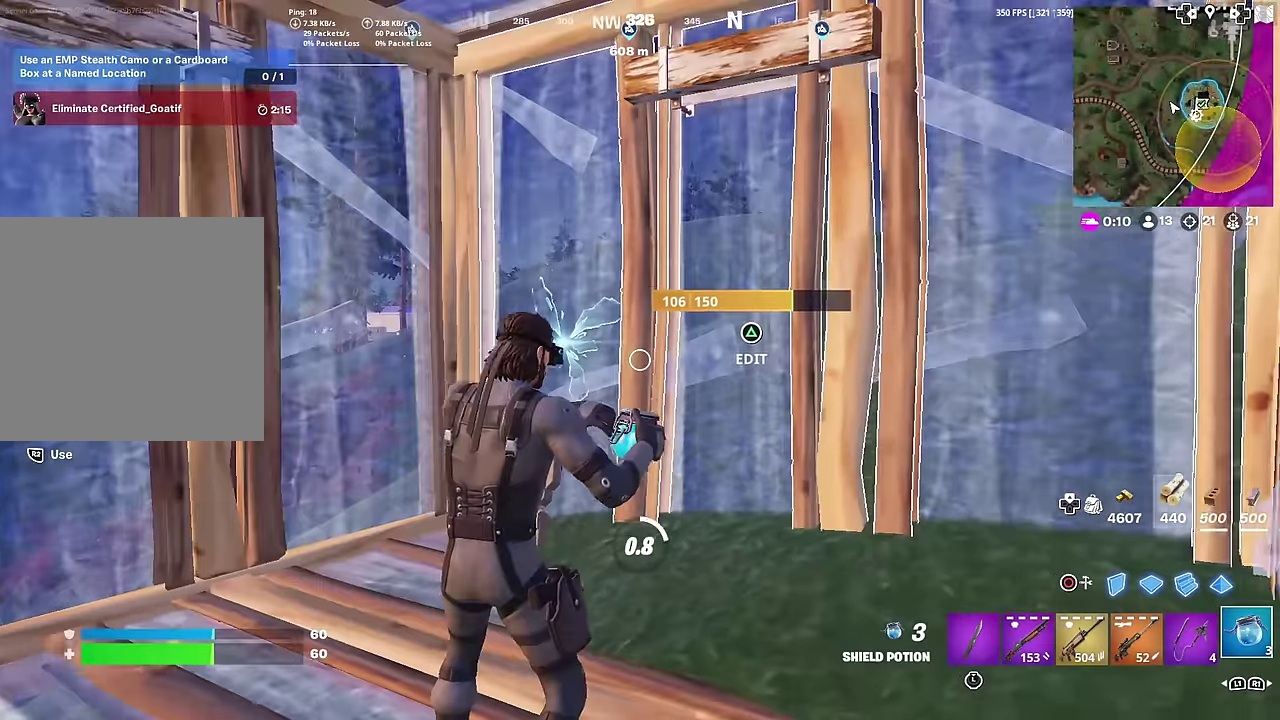
{"dt_ms": 500, "buttons": ["R2"], "right_stick": "center", "events": []}
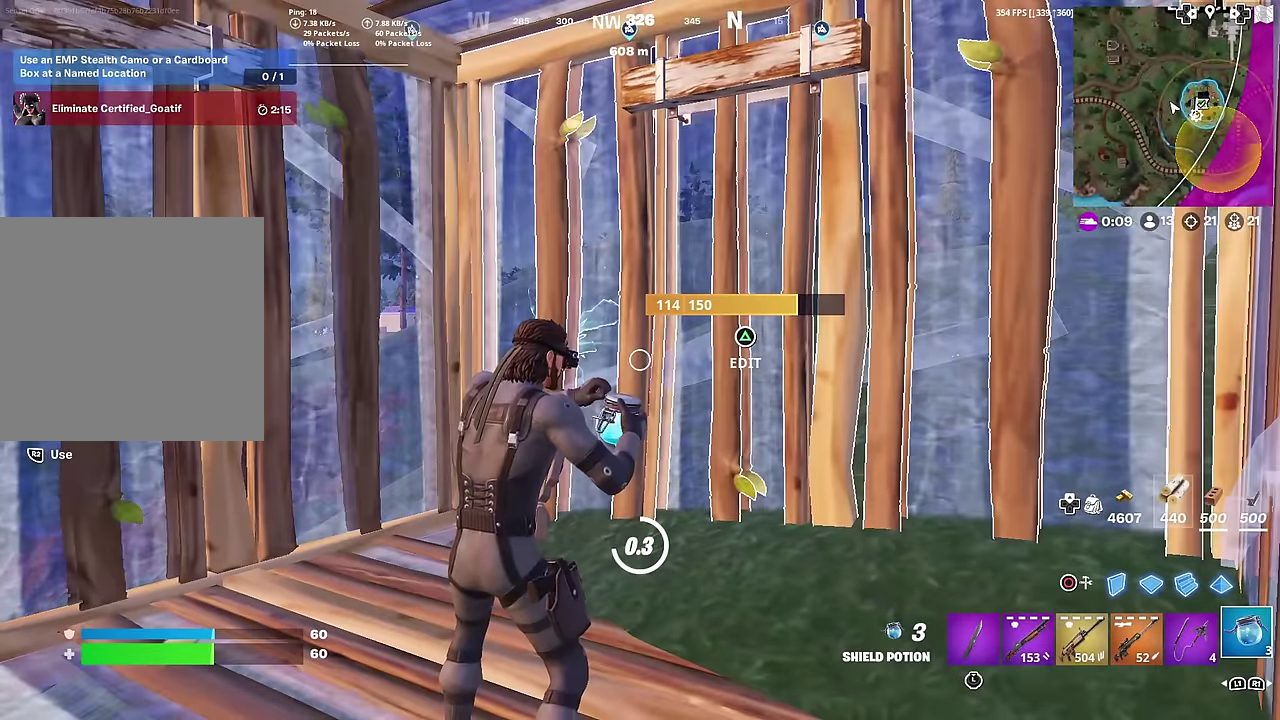
{"dt_ms": 401, "buttons": ["R2"], "right_stick": "center", "events": []}
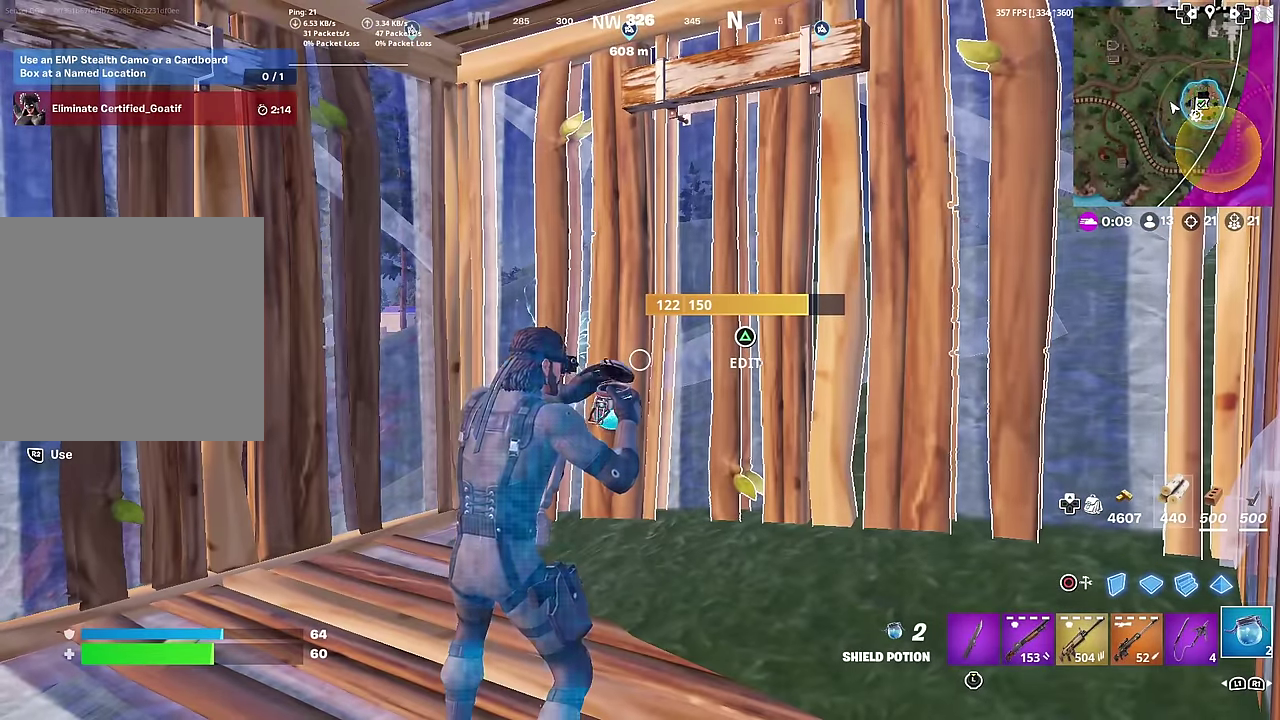
{"dt_ms": 600, "buttons": ["R2"], "right_stick": "center", "events": []}
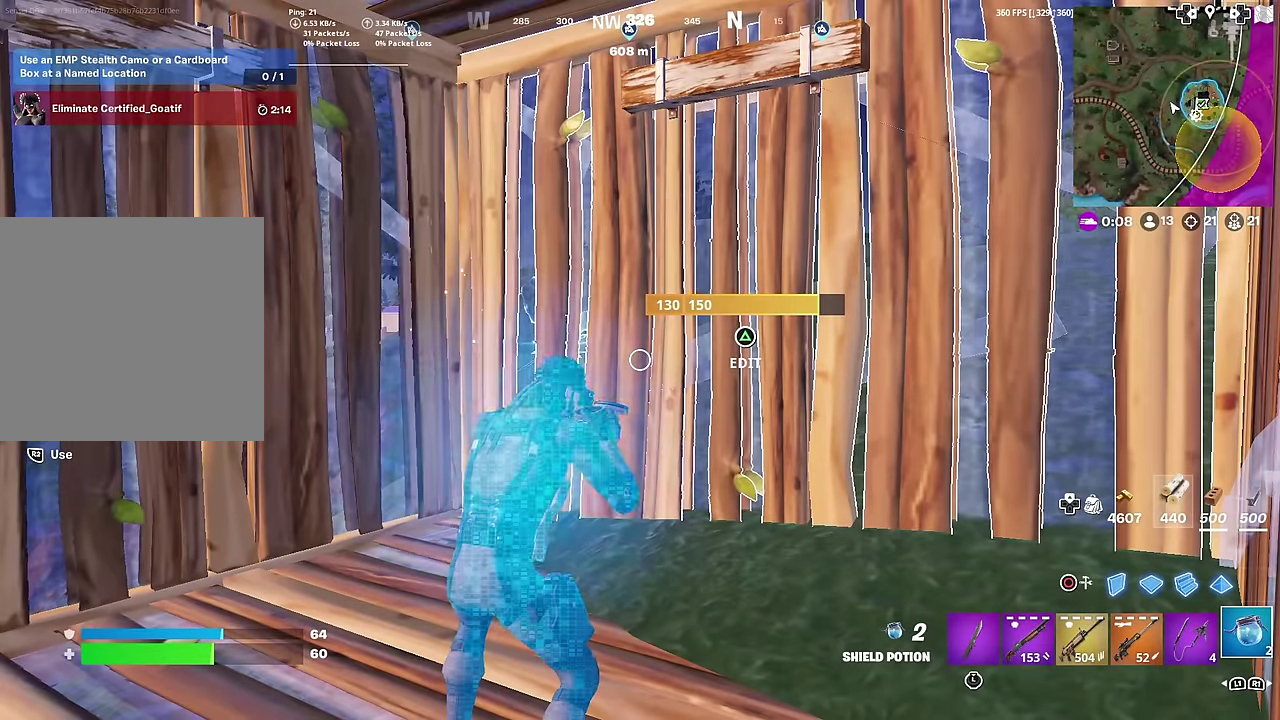
{"dt_ms": 501, "buttons": ["R2"], "right_stick": "center", "events": []}